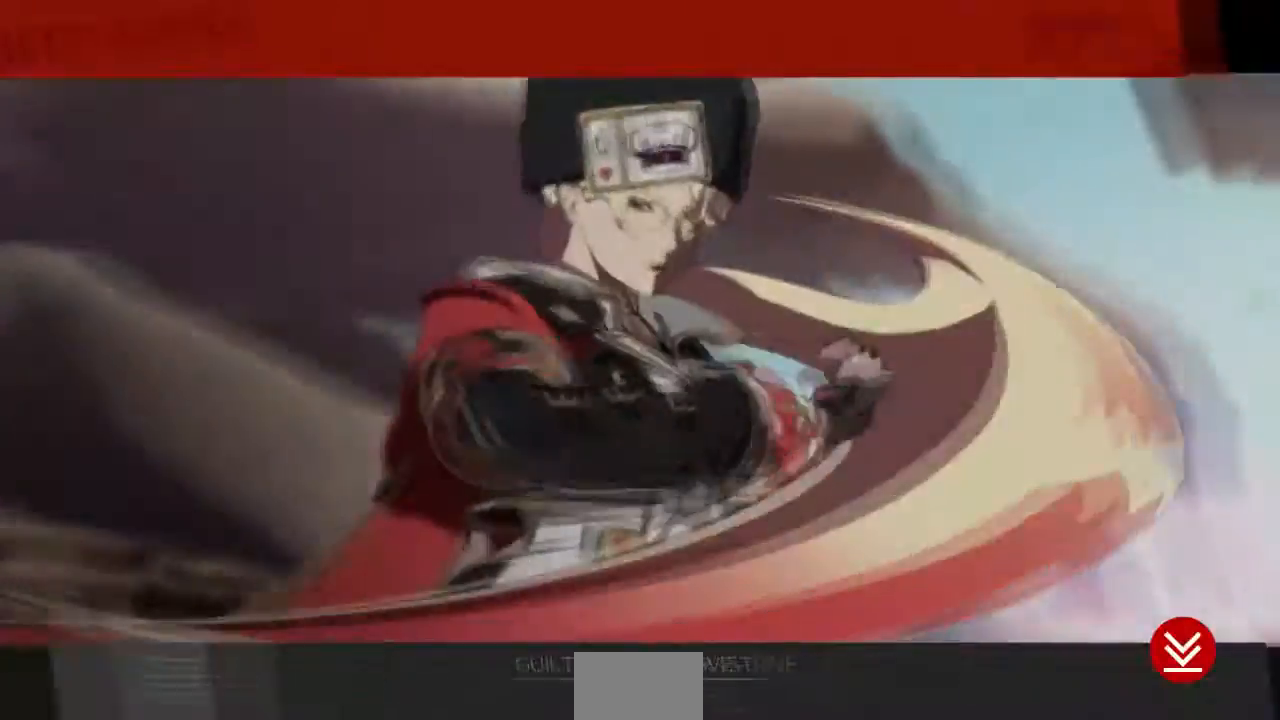
Gameplay with a controller (arcade stick); each line is a JSON object with the inputs held at the frame after it. "events" lists button and stick changes between this image and that frame as [ms after this image, input, new state], when the widget could be followed in between. Not read: L3 R3 SELECT START.
{"buttons": [], "events": [[34, "CROSS", "down"], [167, "CROSS", "up"], [301, "CROSS", "down"], [467, "CROSS", "up"]]}
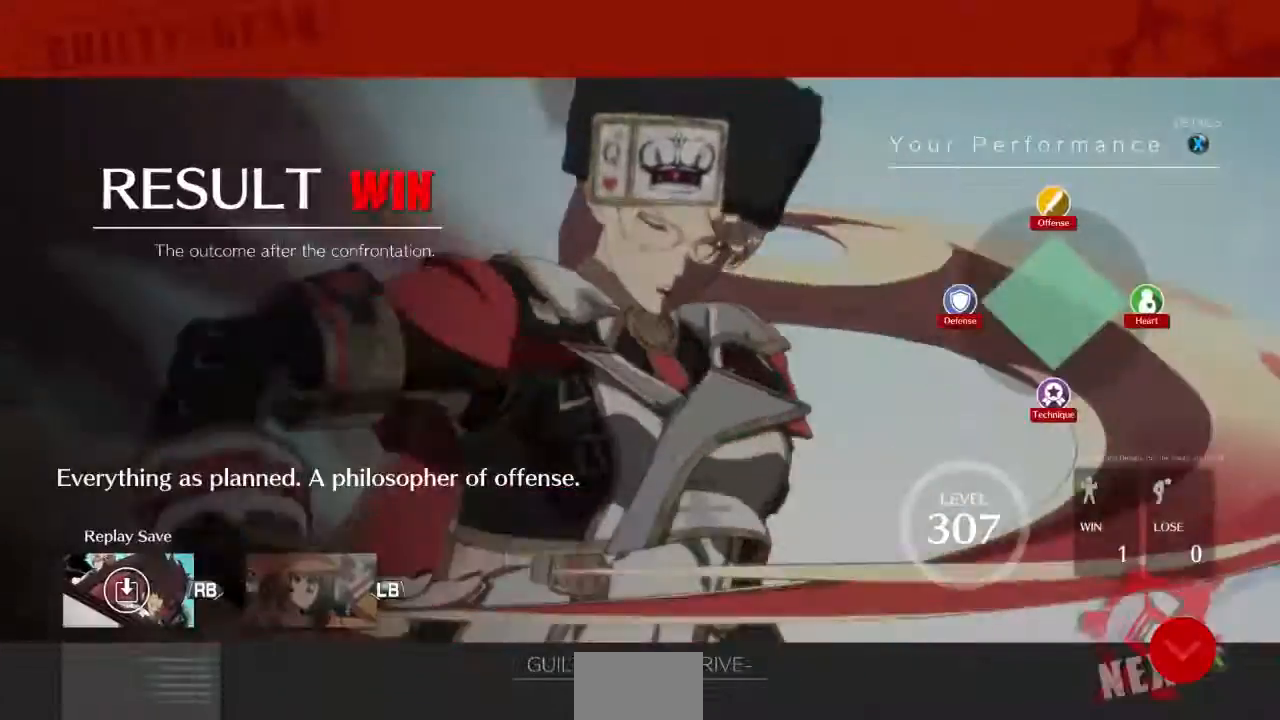
{"buttons": [], "events": [[333, "CROSS", "down"], [500, "CROSS", "up"]]}
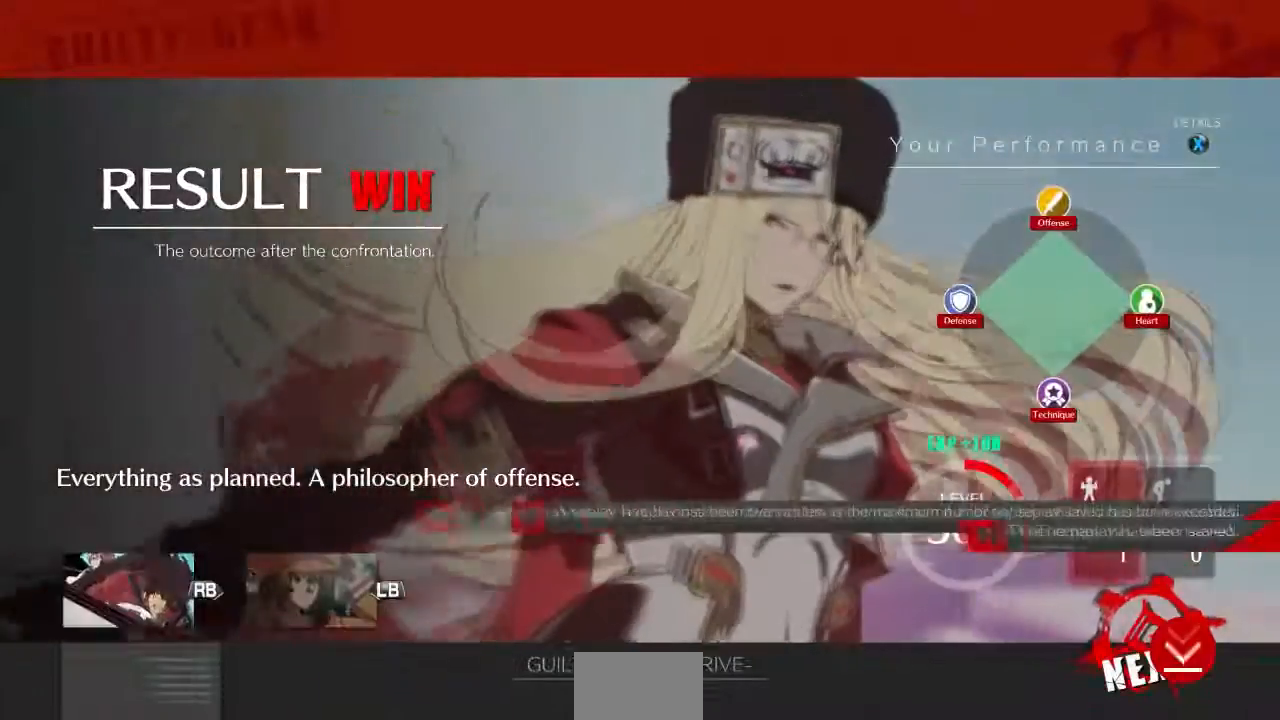
{"buttons": ["CROSS"], "events": [[200, "CROSS", "down"], [367, "CROSS", "up"], [501, "CROSS", "down"]]}
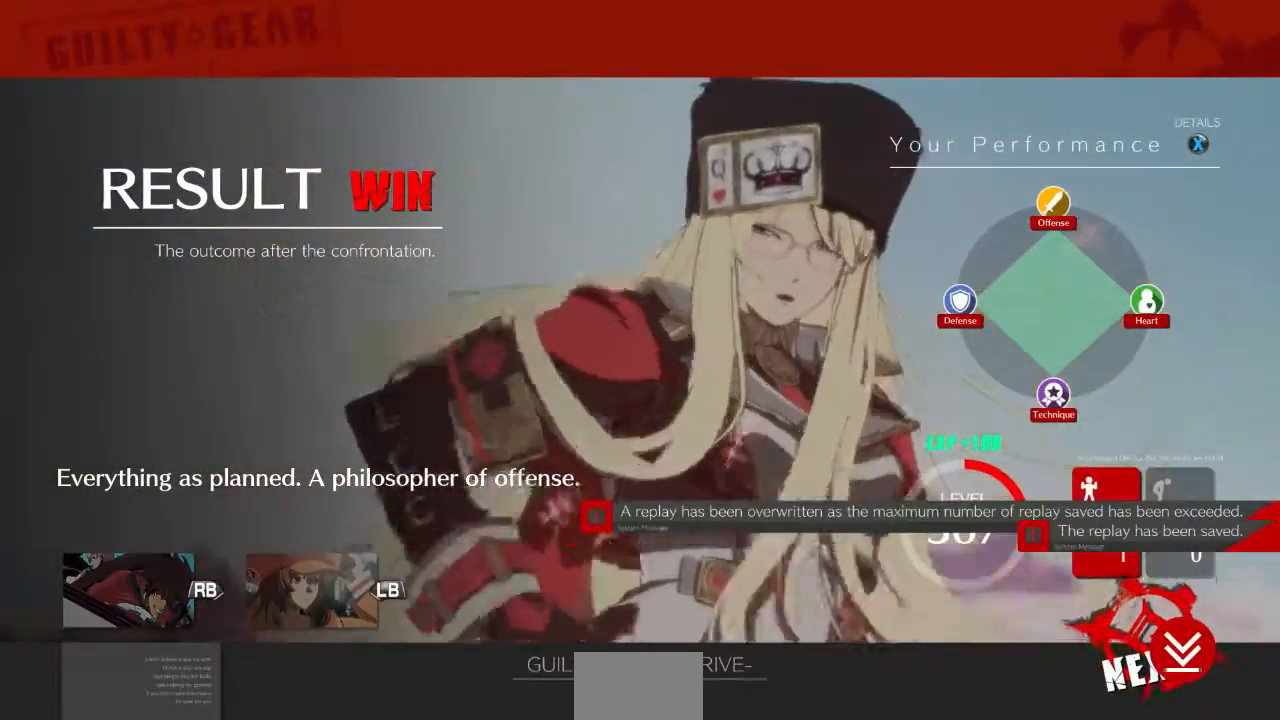
{"buttons": ["CROSS"], "events": [[100, "CROSS", "up"], [467, "CROSS", "down"]]}
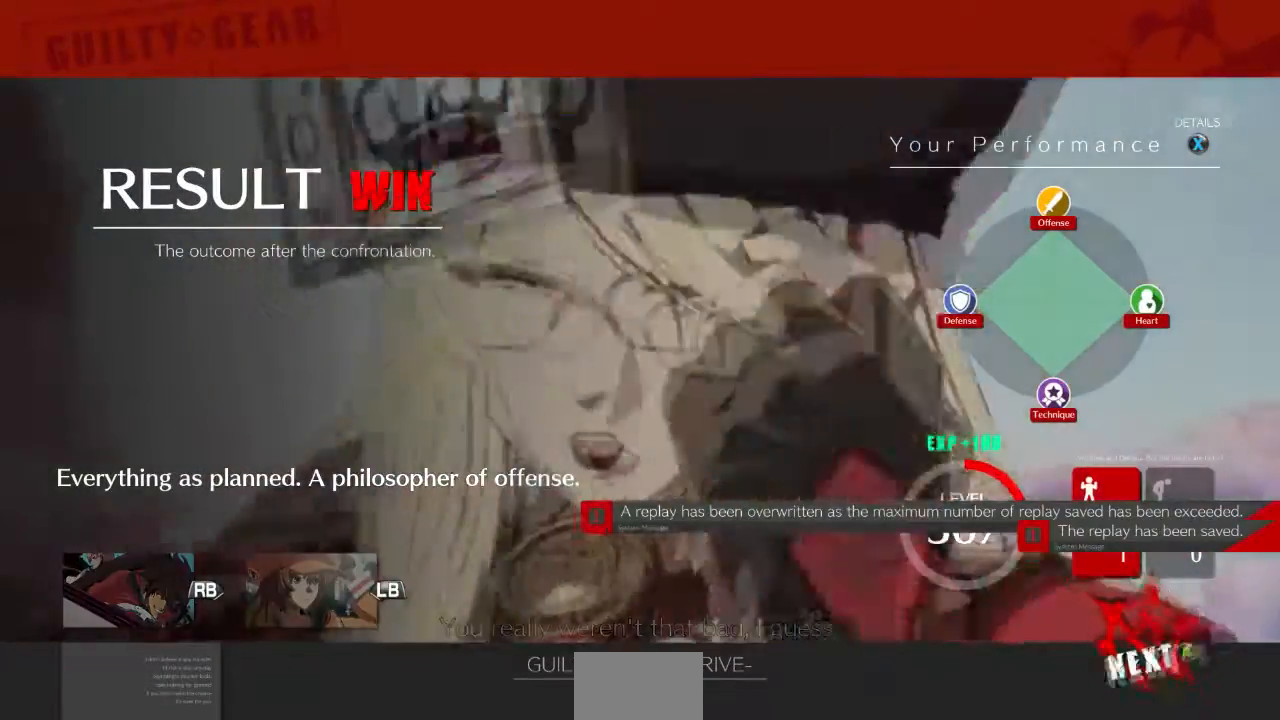
{"buttons": [], "events": [[100, "CROSS", "up"]]}
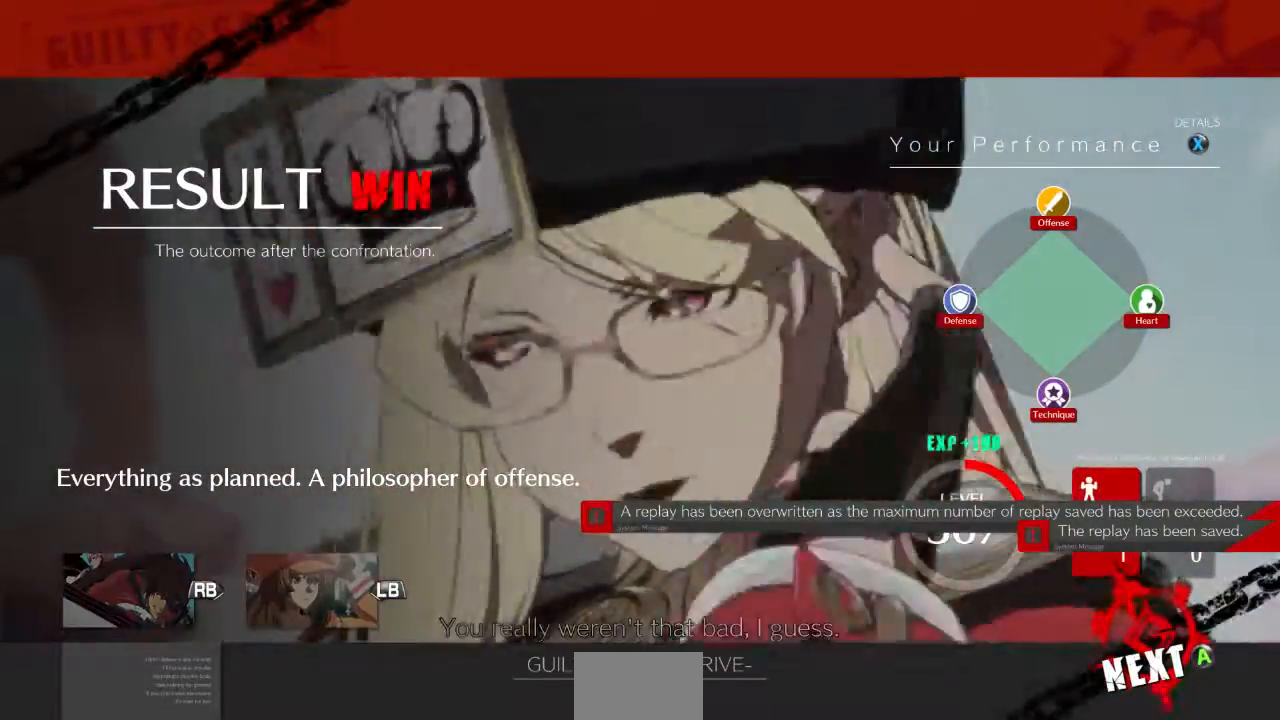
{"buttons": [], "events": [[67, "CROSS", "down"], [167, "CROSS", "up"]]}
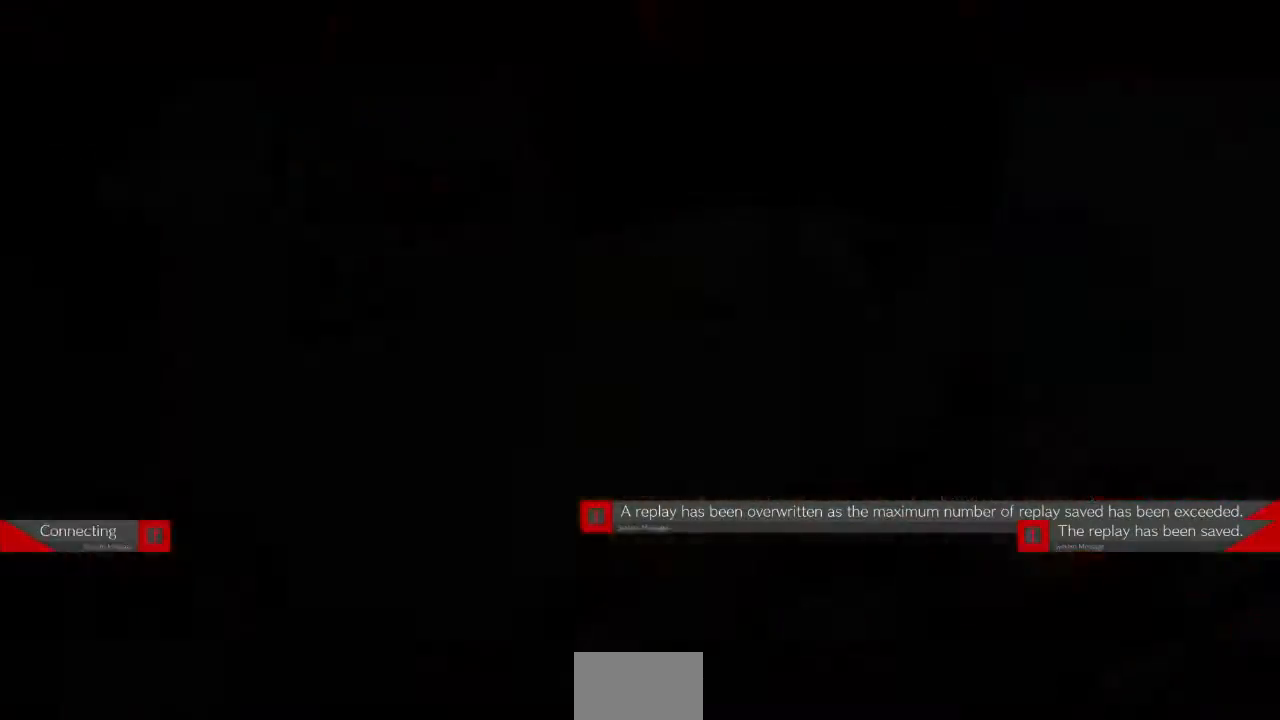
{"buttons": [], "events": [[167, "CROSS", "down"], [301, "CROSS", "up"]]}